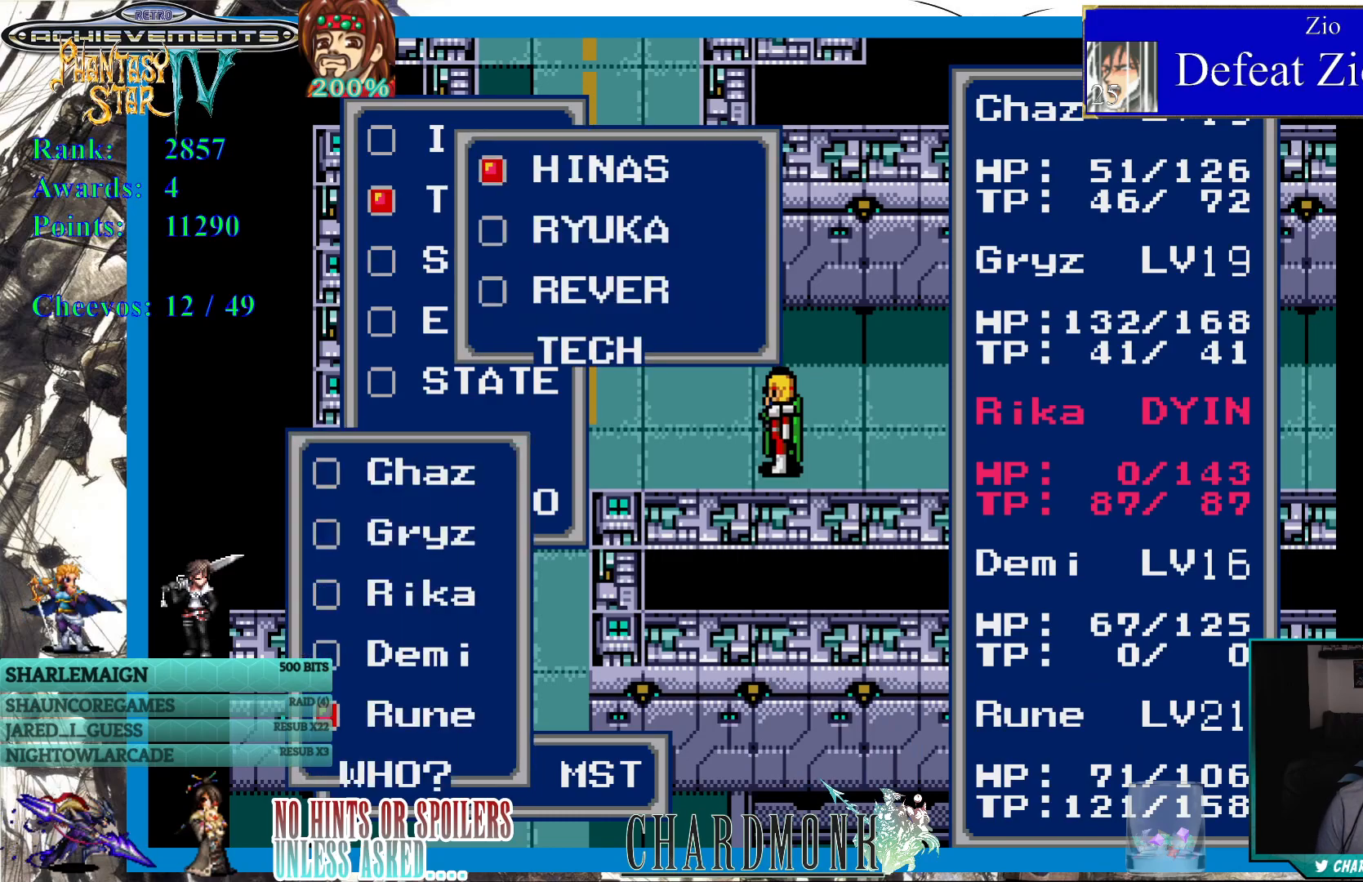
Gameplay with a controller (PlayStation layout); each line is a JSON object with the inputs held at the frame after it. "events" lists button and stick changes between this image and that frame as [ms after this image, input, new state], when the widget could be followed in between. Not read: L3 R3.
{"buttons": [], "left_stick": "center", "right_stick": "center", "events": [[117, "DPAD_DOWN", "down"], [200, "DPAD_DOWN", "up"], [283, "DPAD_DOWN", "down"], [350, "DPAD_DOWN", "up"], [400, "CIRCLE", "down"], [500, "CIRCLE", "up"]]}
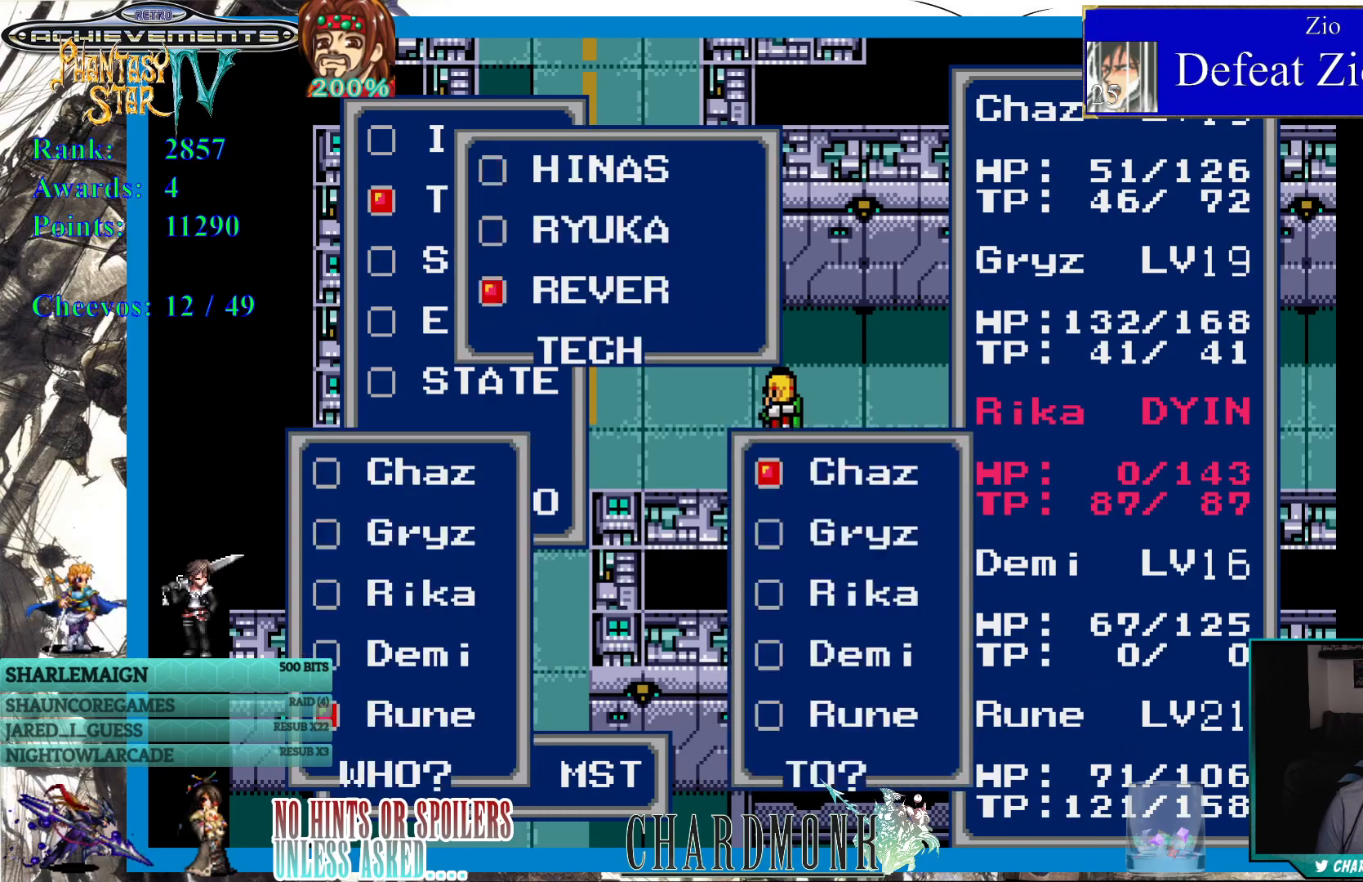
{"buttons": [], "left_stick": "center", "right_stick": "center", "events": [[400, "DPAD_DOWN", "down"], [467, "DPAD_DOWN", "up"]]}
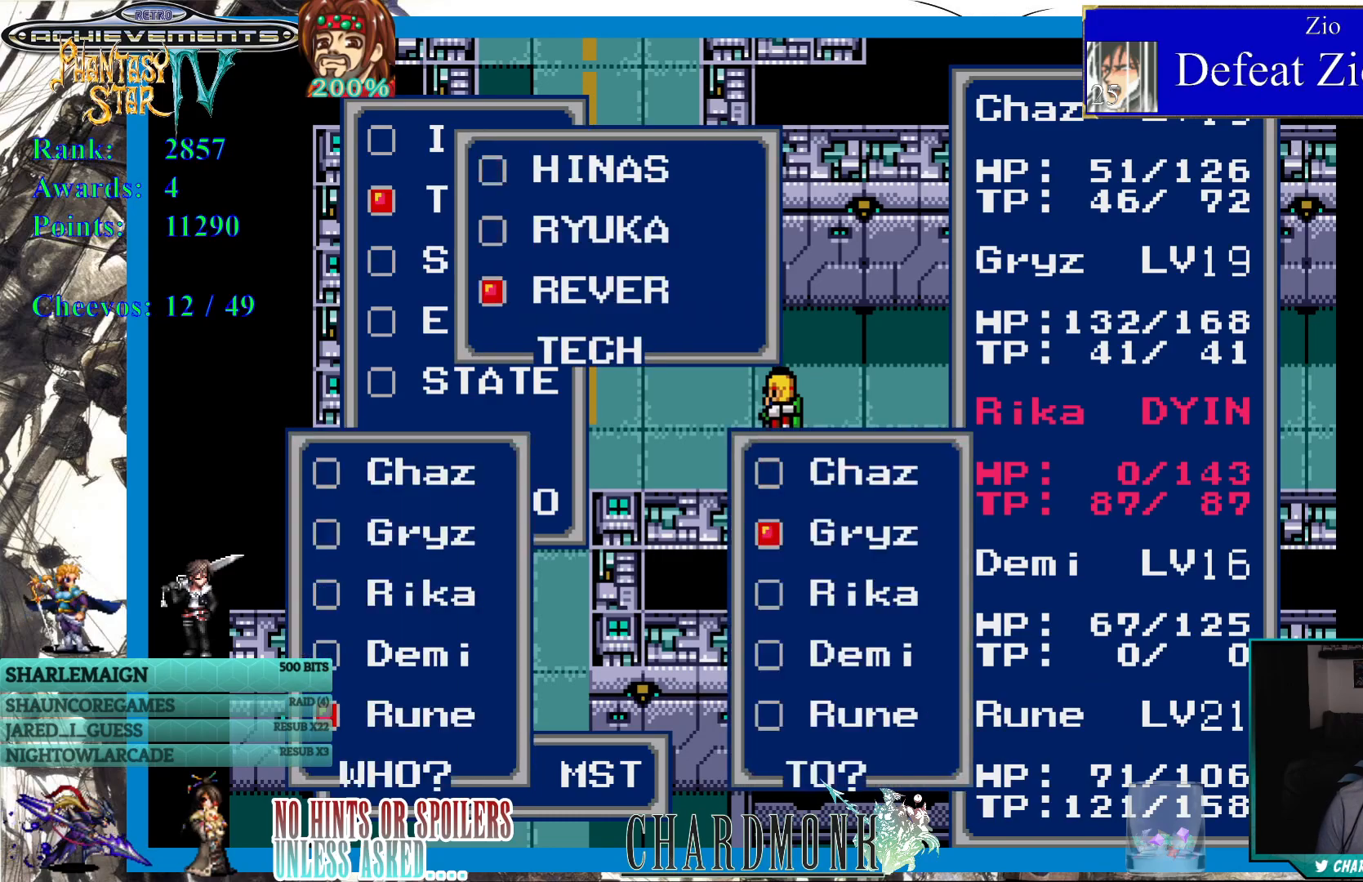
{"buttons": [], "left_stick": "center", "right_stick": "center", "events": [[67, "DPAD_DOWN", "down"], [117, "DPAD_DOWN", "up"]]}
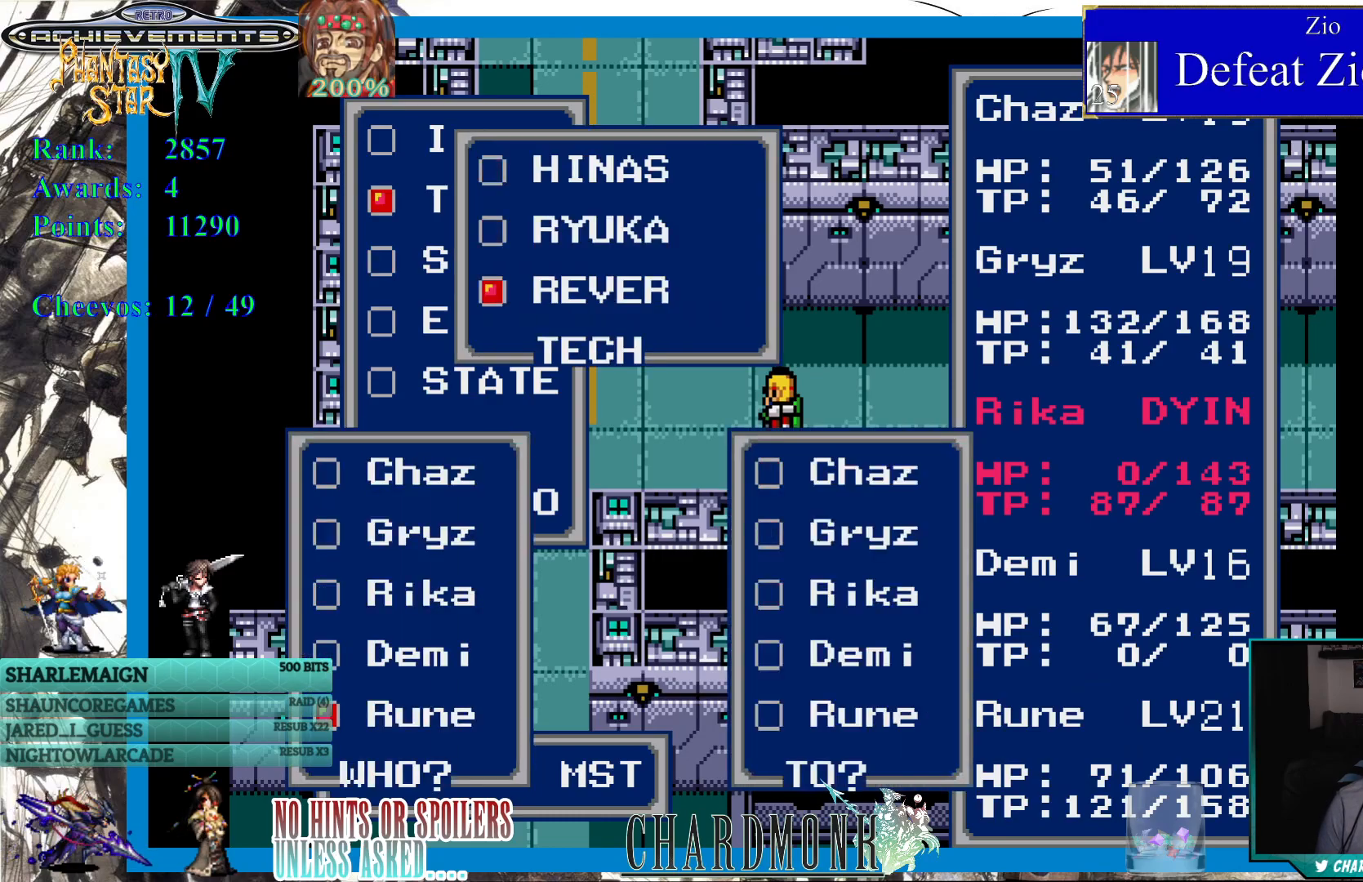
{"buttons": [], "left_stick": "center", "right_stick": "center", "events": []}
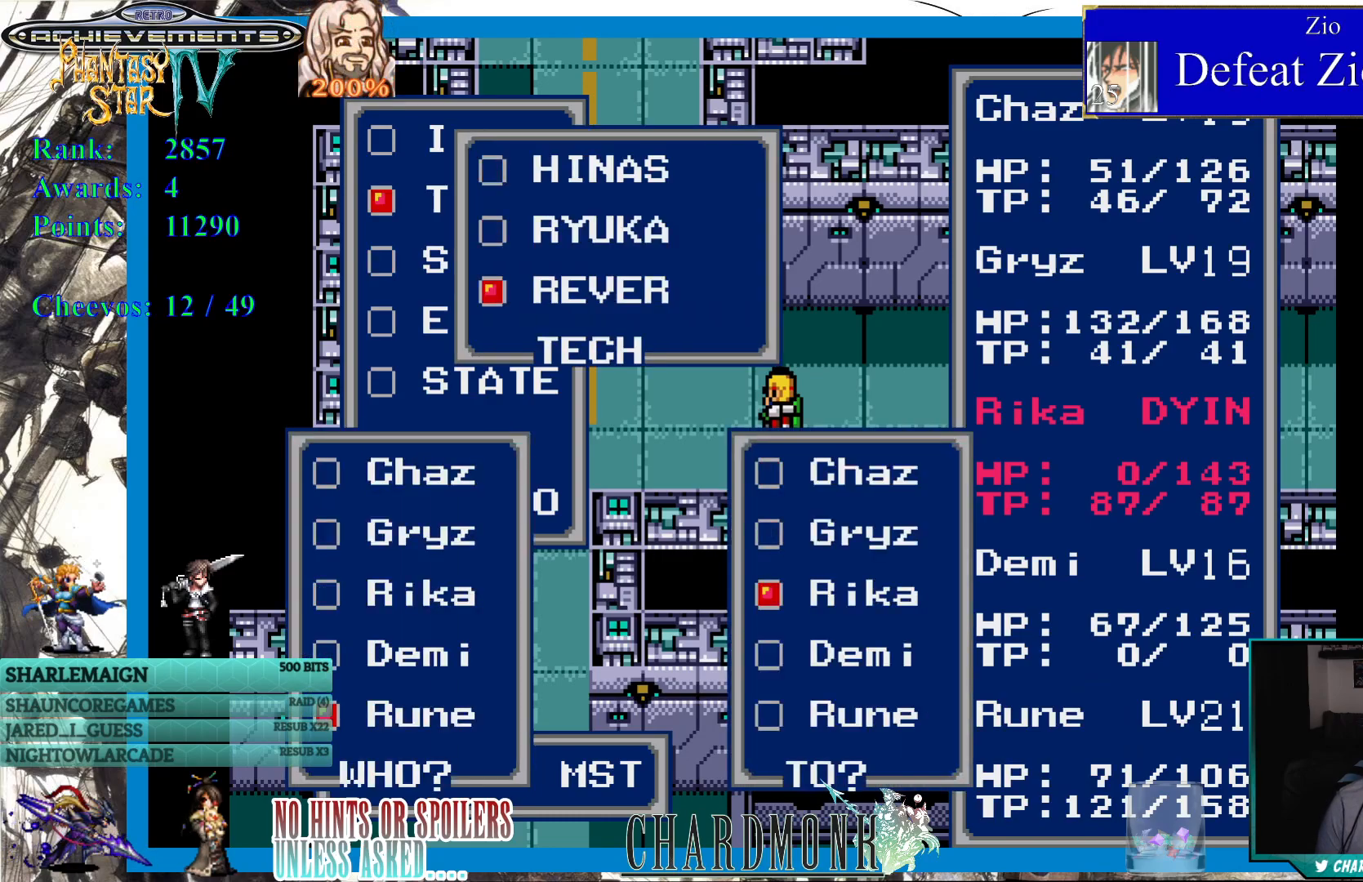
{"buttons": [], "left_stick": "center", "right_stick": "center", "events": [[350, "CIRCLE", "down"], [433, "CIRCLE", "up"]]}
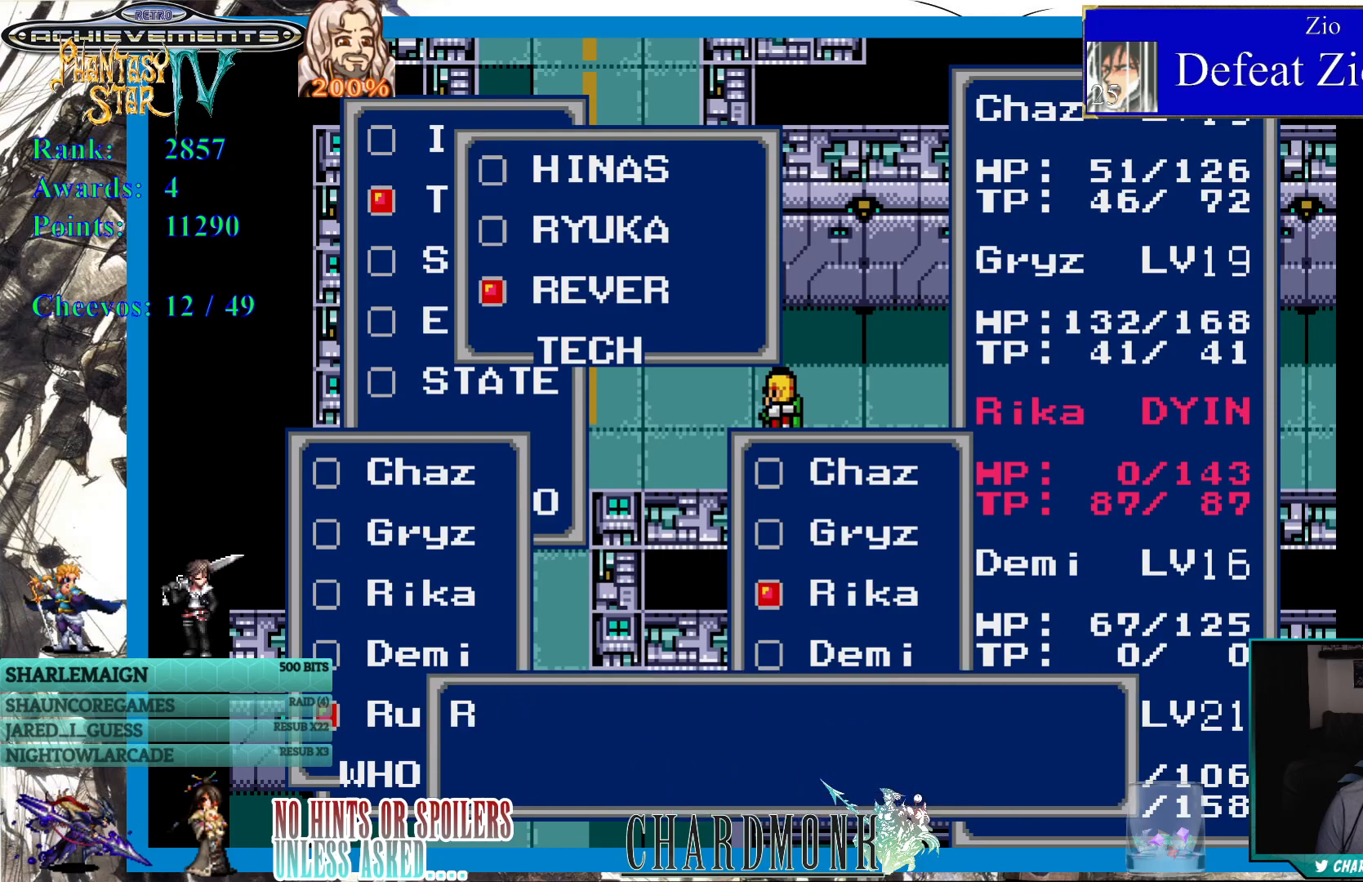
{"buttons": ["CIRCLE"], "left_stick": "center", "right_stick": "center", "events": [[400, "CIRCLE", "down"]]}
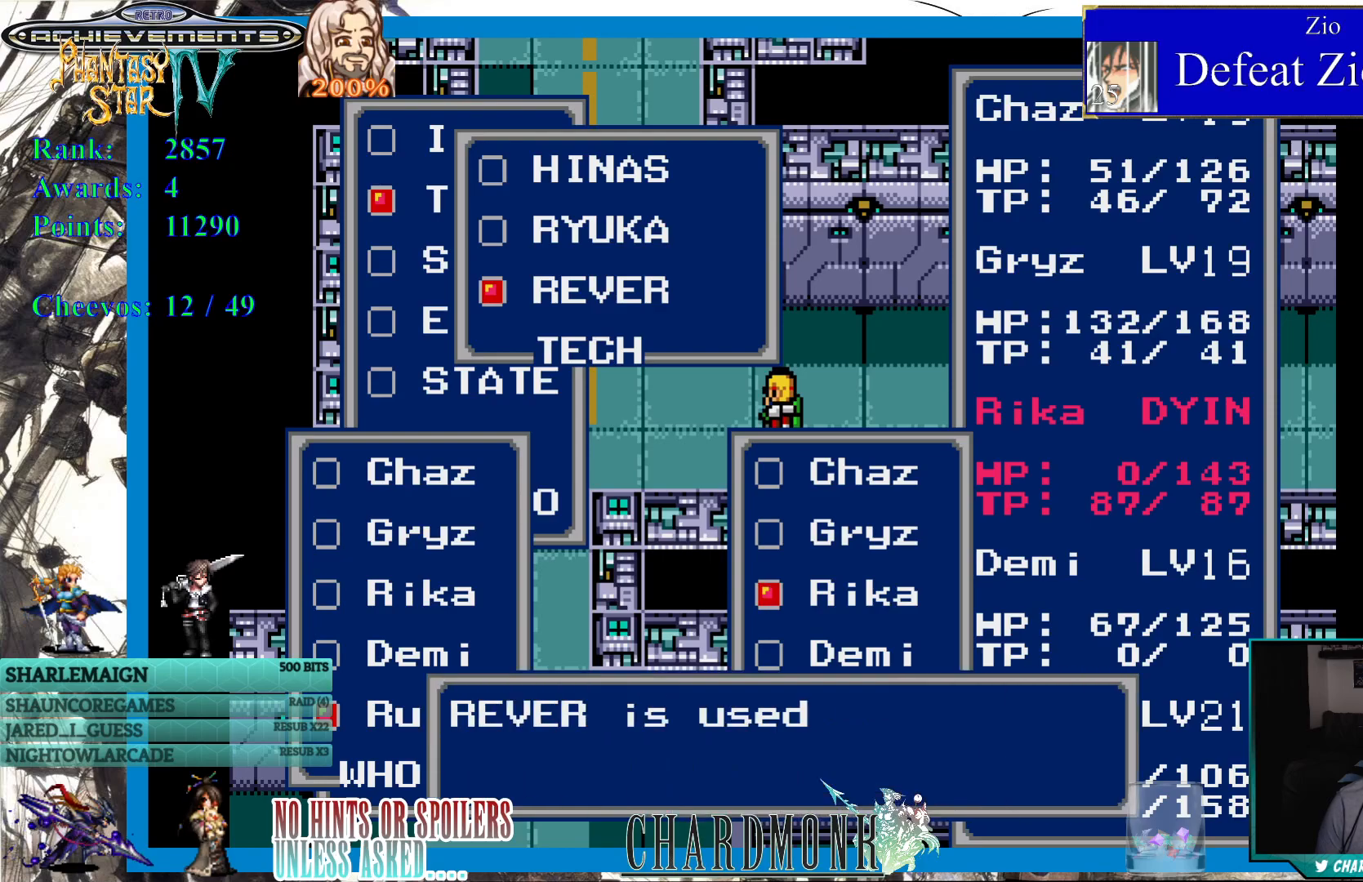
{"buttons": [], "left_stick": "center", "right_stick": "center", "events": [[367, "CIRCLE", "up"]]}
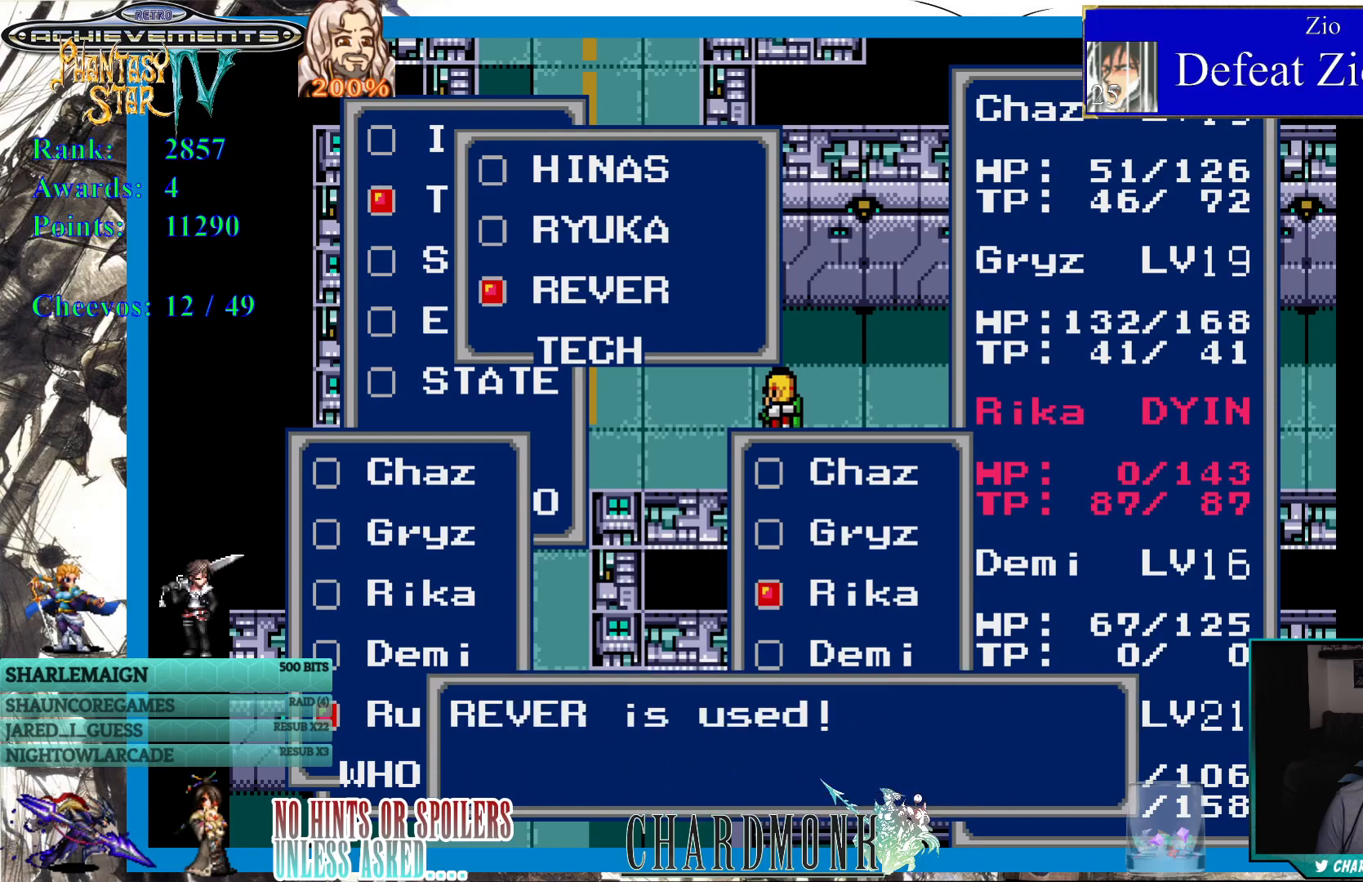
{"buttons": ["CIRCLE"], "left_stick": "center", "right_stick": "center", "events": [[17, "CIRCLE", "down"], [67, "CIRCLE", "up"], [483, "CIRCLE", "down"]]}
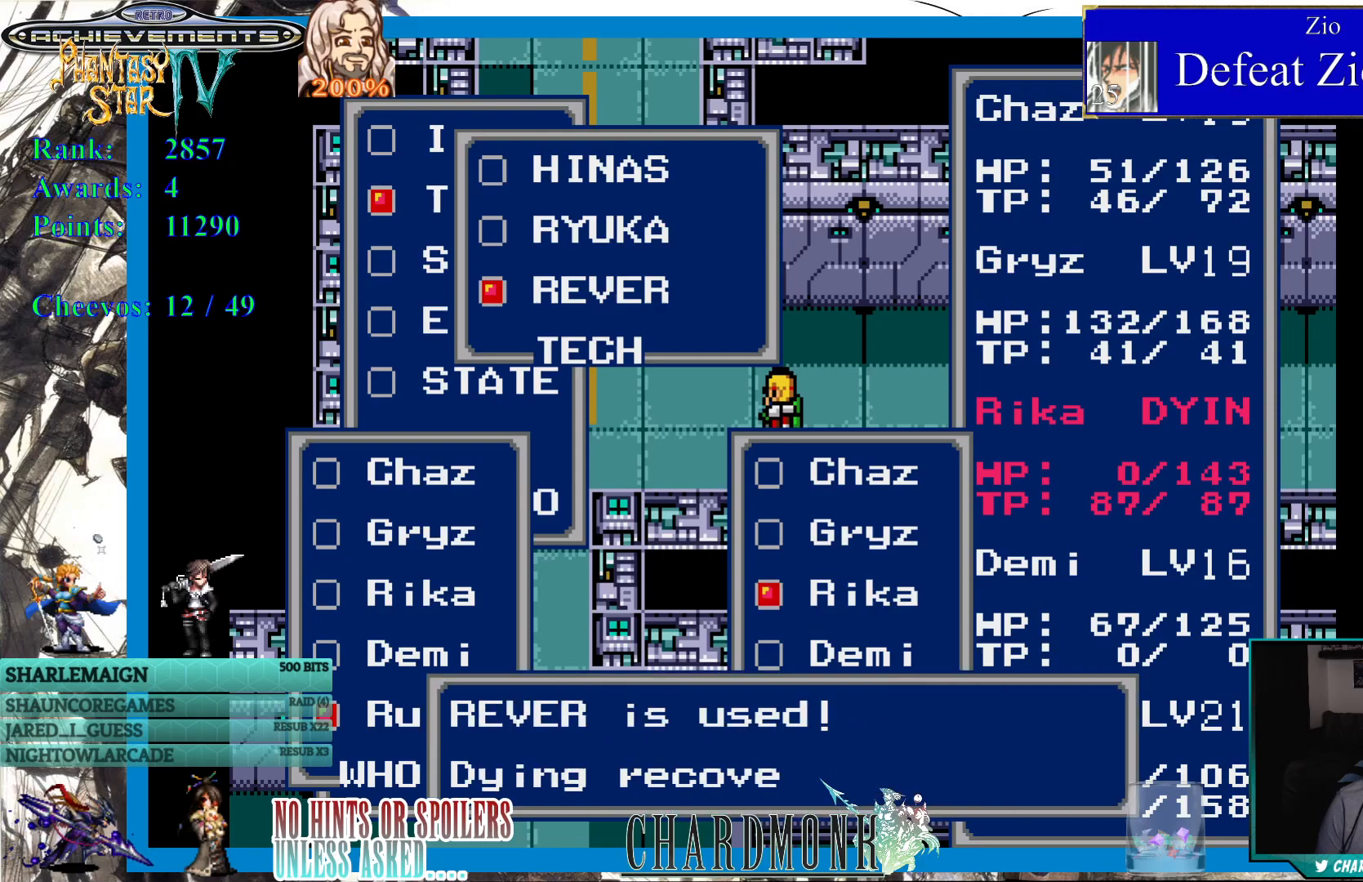
{"buttons": ["CIRCLE"], "left_stick": "center", "right_stick": "center", "events": [[350, "CIRCLE", "up"], [483, "CIRCLE", "down"]]}
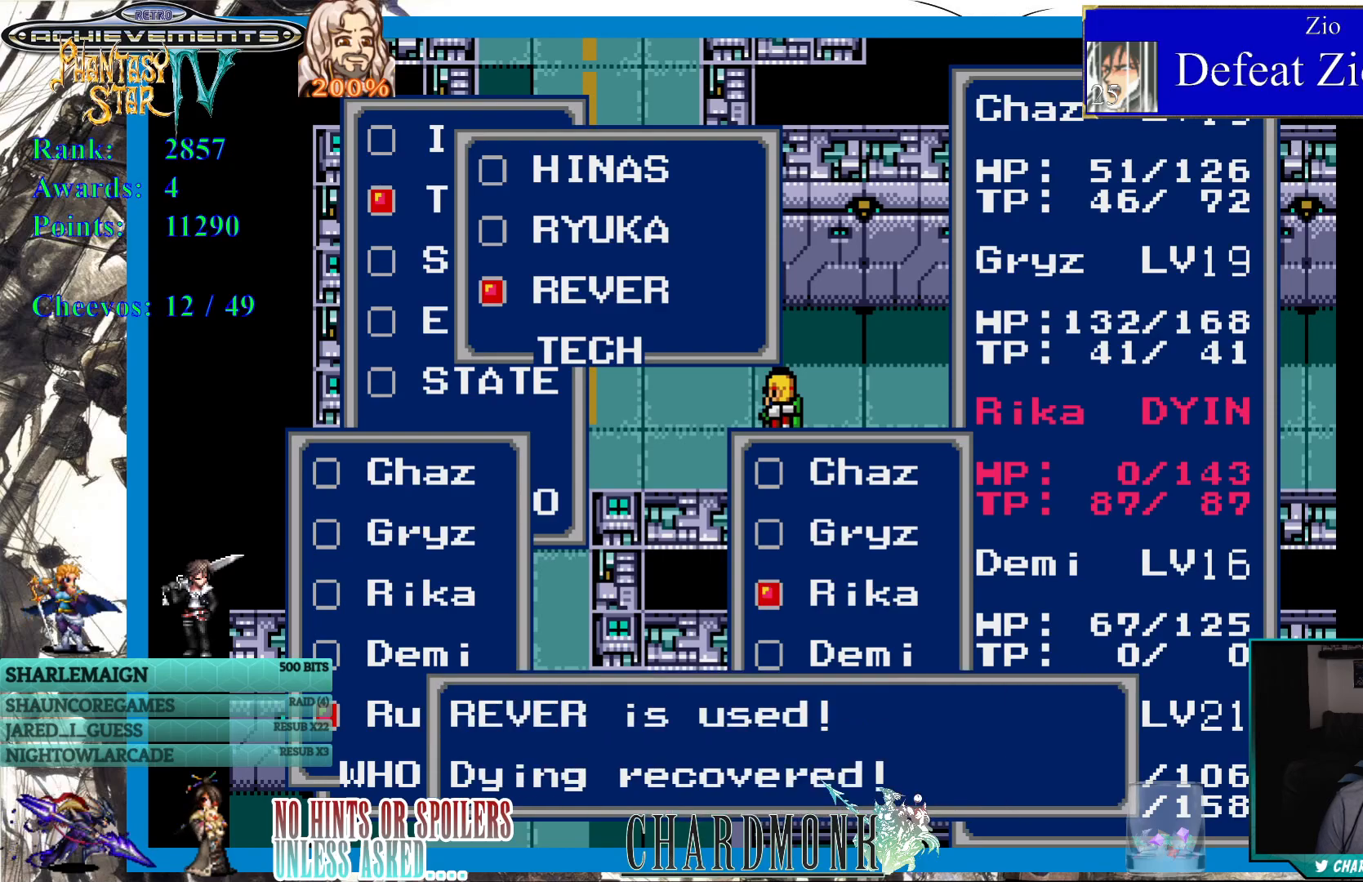
{"buttons": [], "left_stick": "center", "right_stick": "center", "events": [[83, "CIRCLE", "up"]]}
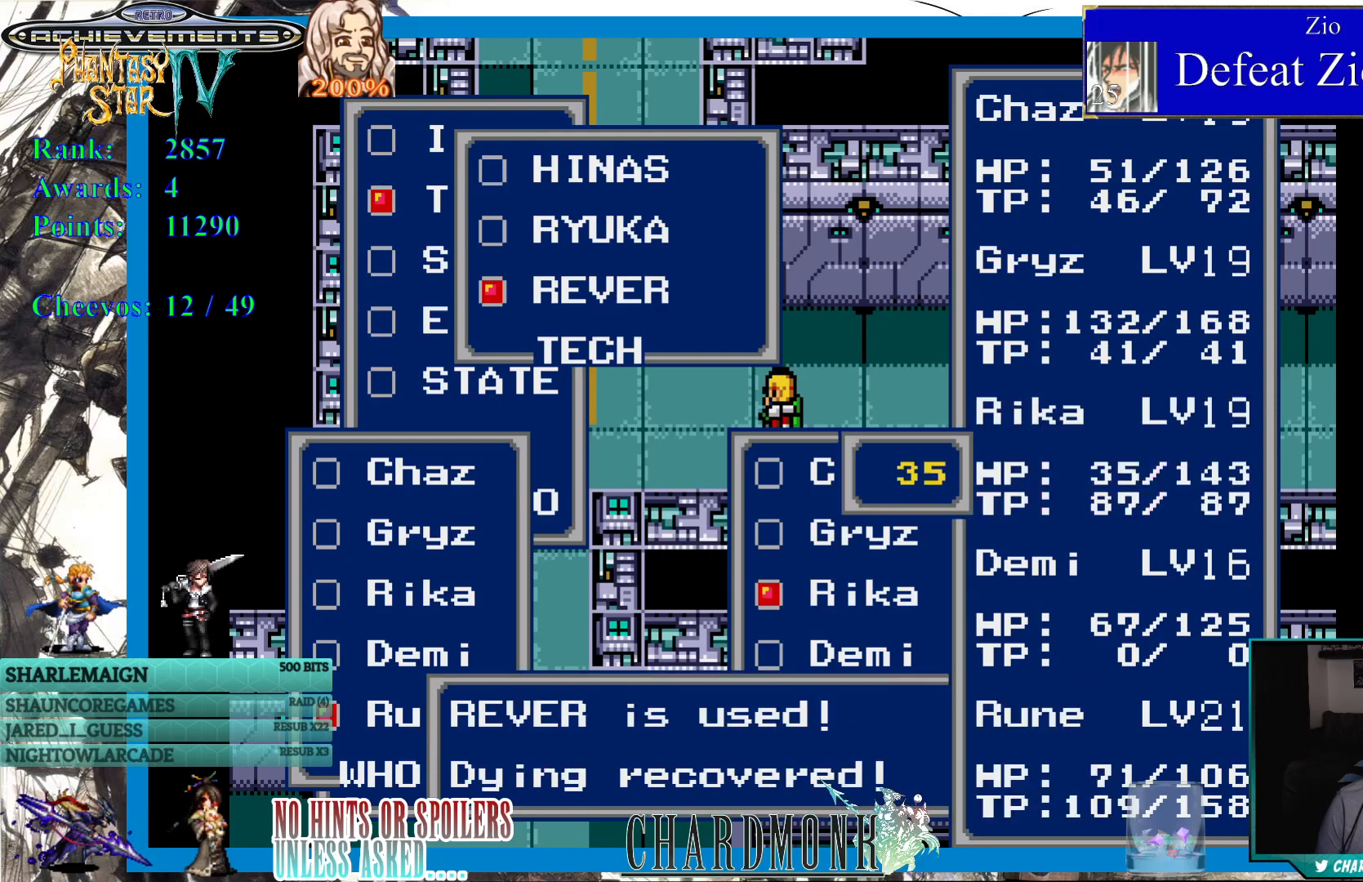
{"buttons": [], "left_stick": "center", "right_stick": "center", "events": [[417, "CIRCLE", "down"], [467, "CIRCLE", "up"]]}
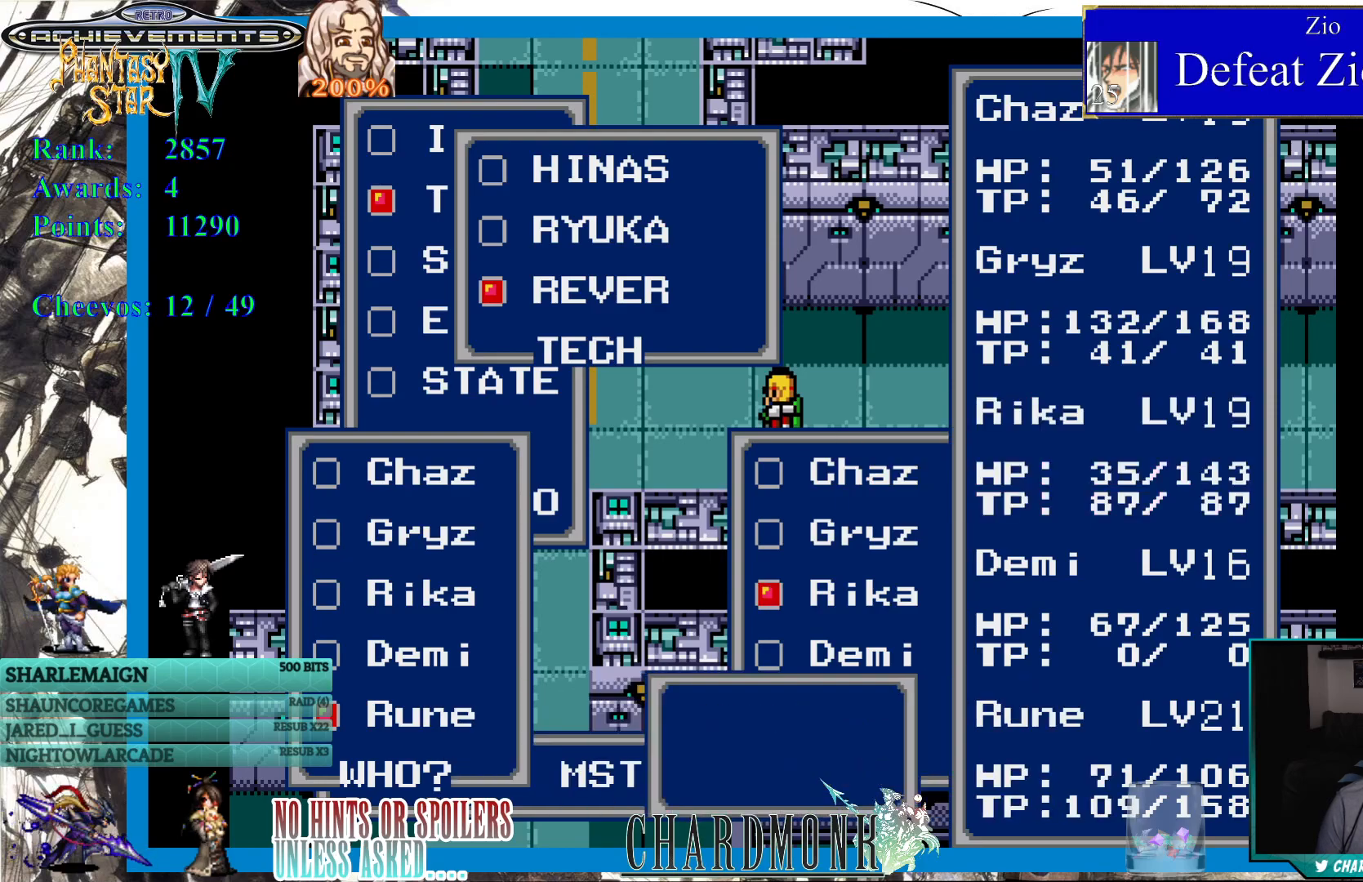
{"buttons": [], "left_stick": "center", "right_stick": "center", "events": []}
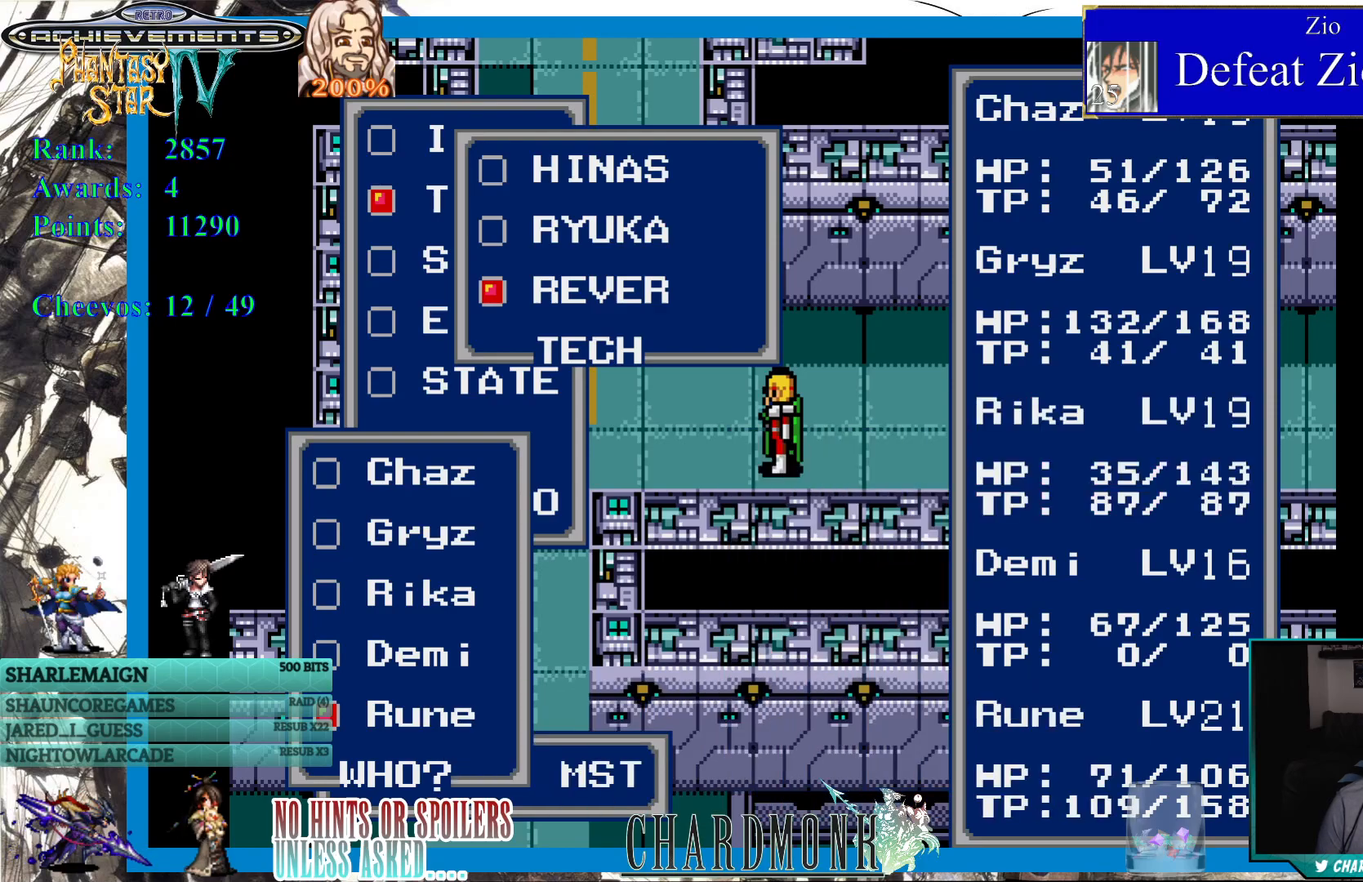
{"buttons": [], "left_stick": "center", "right_stick": "center", "events": [[150, "DPAD_UP", "down"], [250, "DPAD_UP", "up"]]}
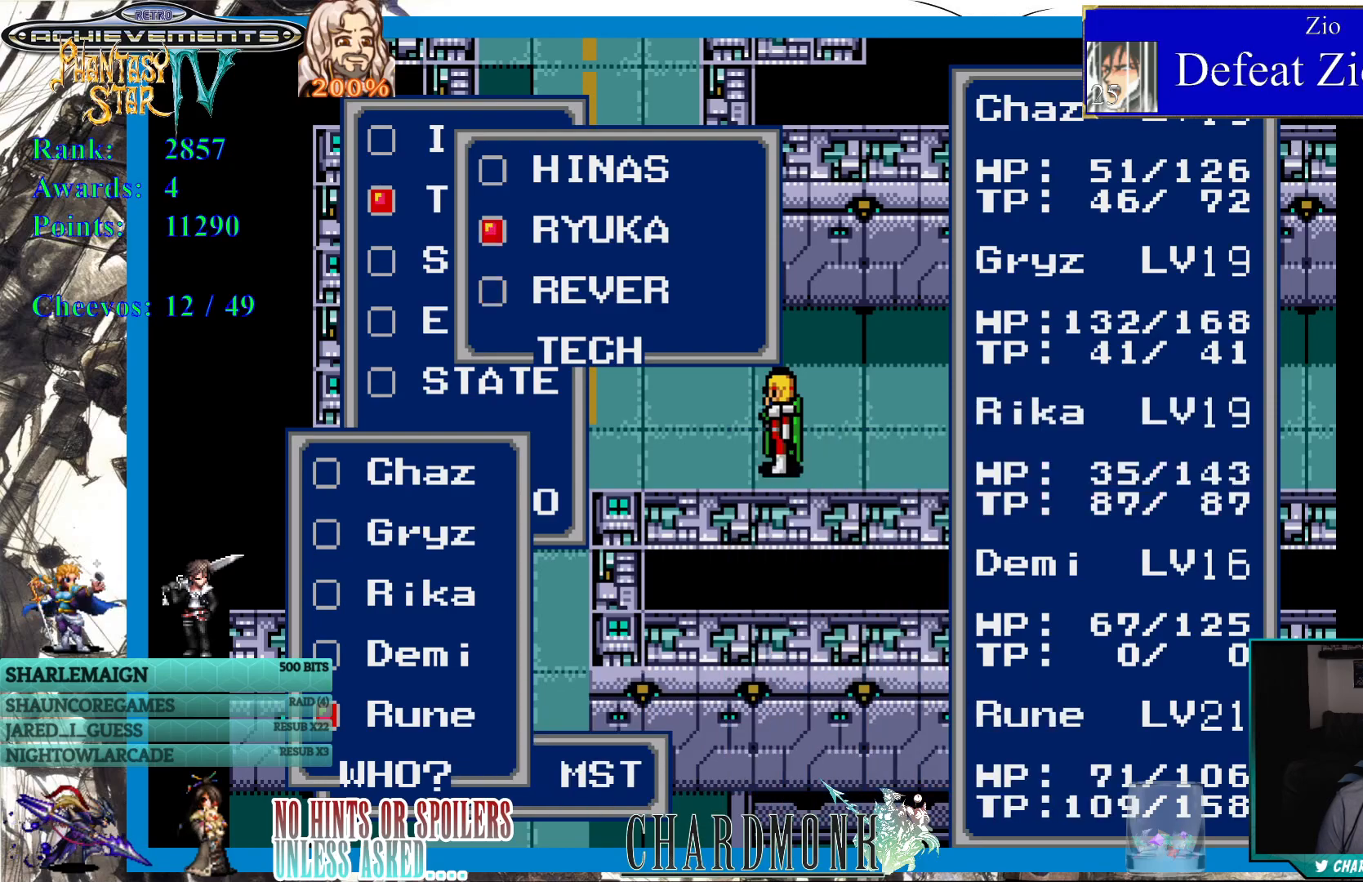
{"buttons": [], "left_stick": "center", "right_stick": "center", "events": [[100, "CROSS", "down"], [183, "CROSS", "up"]]}
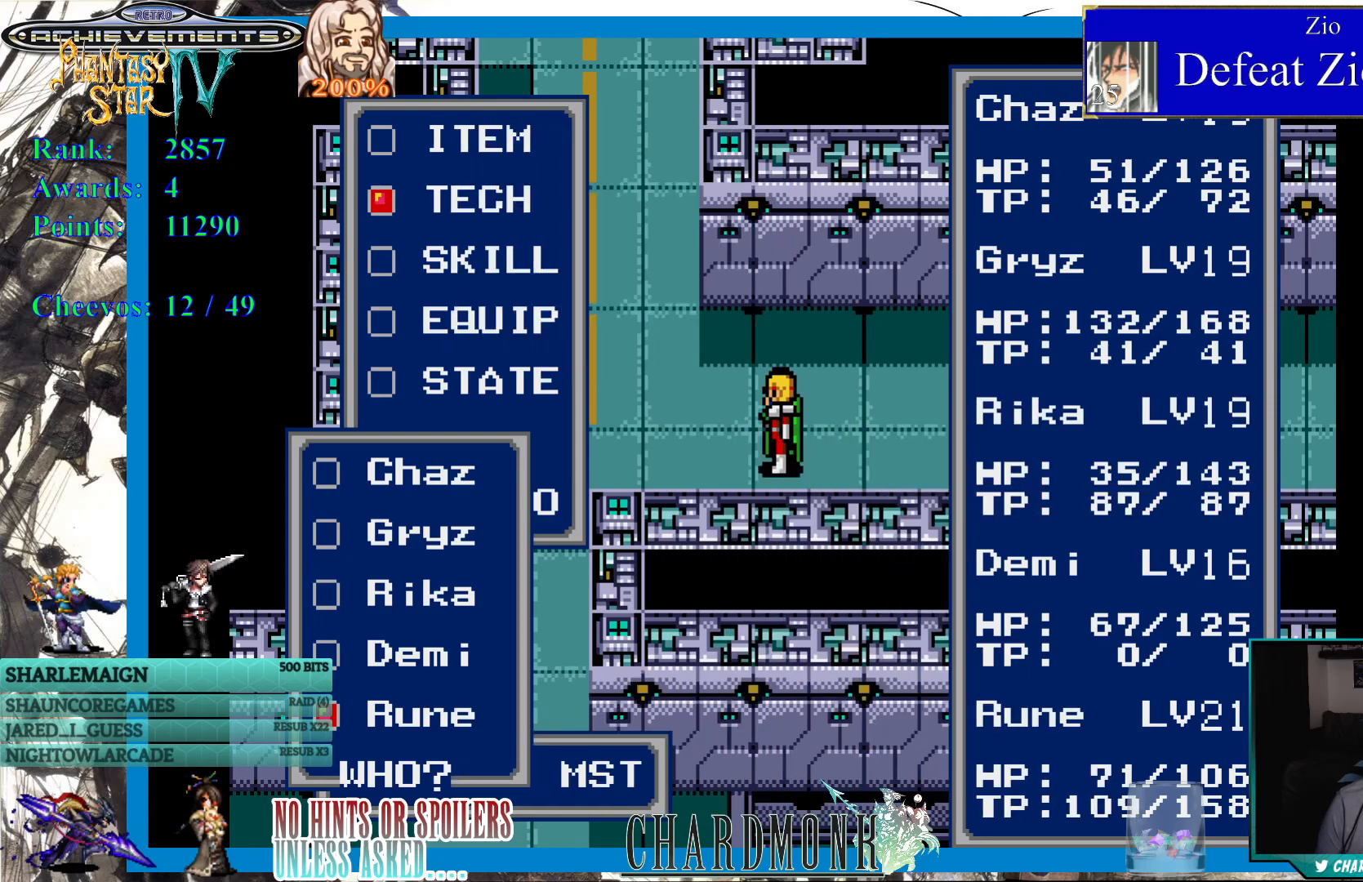
{"buttons": ["DPAD_UP"], "left_stick": "center", "right_stick": "center", "events": [[483, "DPAD_UP", "down"]]}
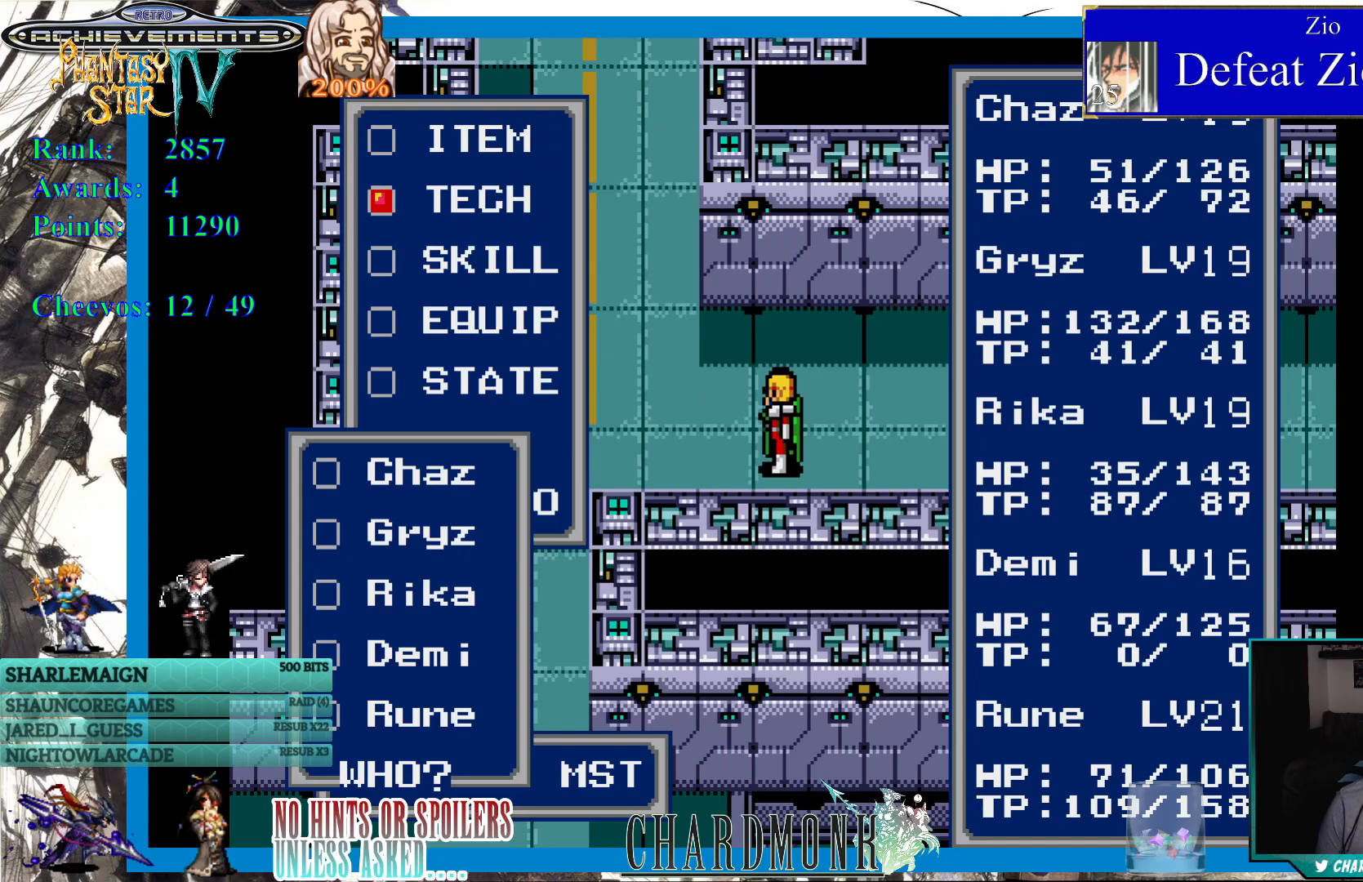
{"buttons": [], "left_stick": "center", "right_stick": "center", "events": [[83, "DPAD_UP", "up"], [400, "DPAD_UP", "down"], [483, "DPAD_UP", "up"]]}
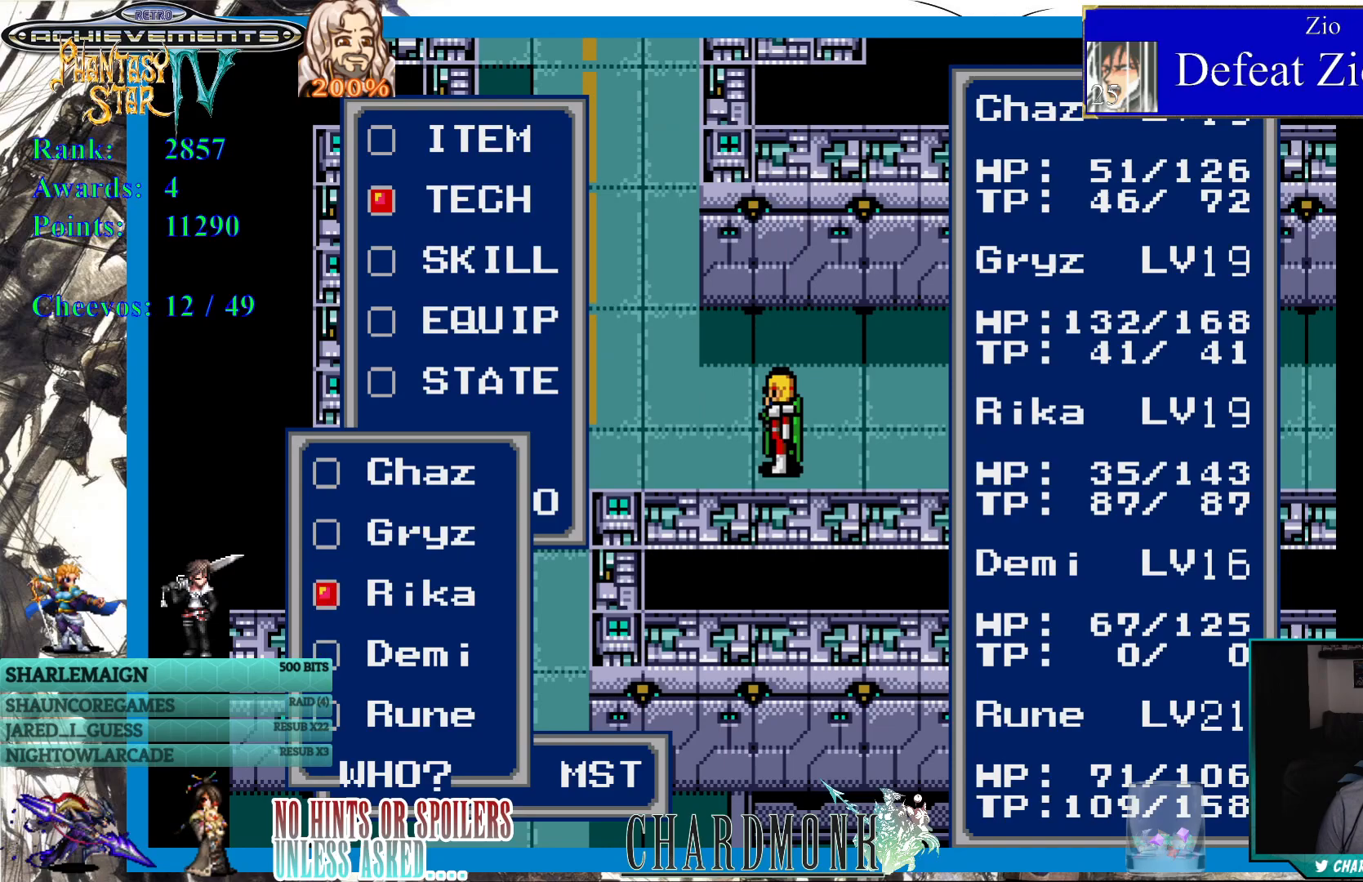
{"buttons": [], "left_stick": "center", "right_stick": "center", "events": [[100, "CIRCLE", "down"], [200, "CIRCLE", "up"]]}
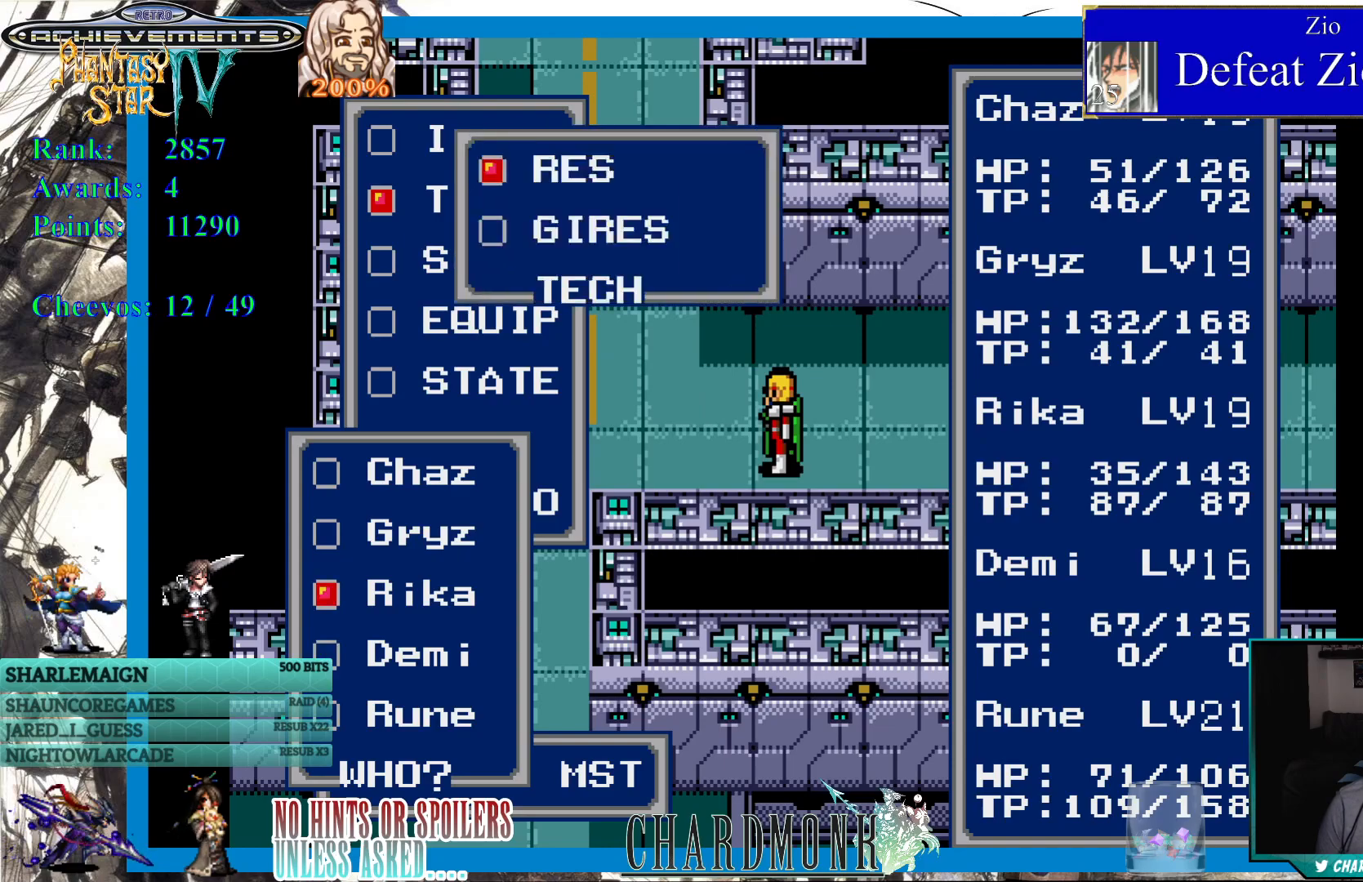
{"buttons": [], "left_stick": "center", "right_stick": "center", "events": [[217, "DPAD_DOWN", "down"], [317, "DPAD_DOWN", "up"], [400, "CIRCLE", "down"], [500, "CIRCLE", "up"]]}
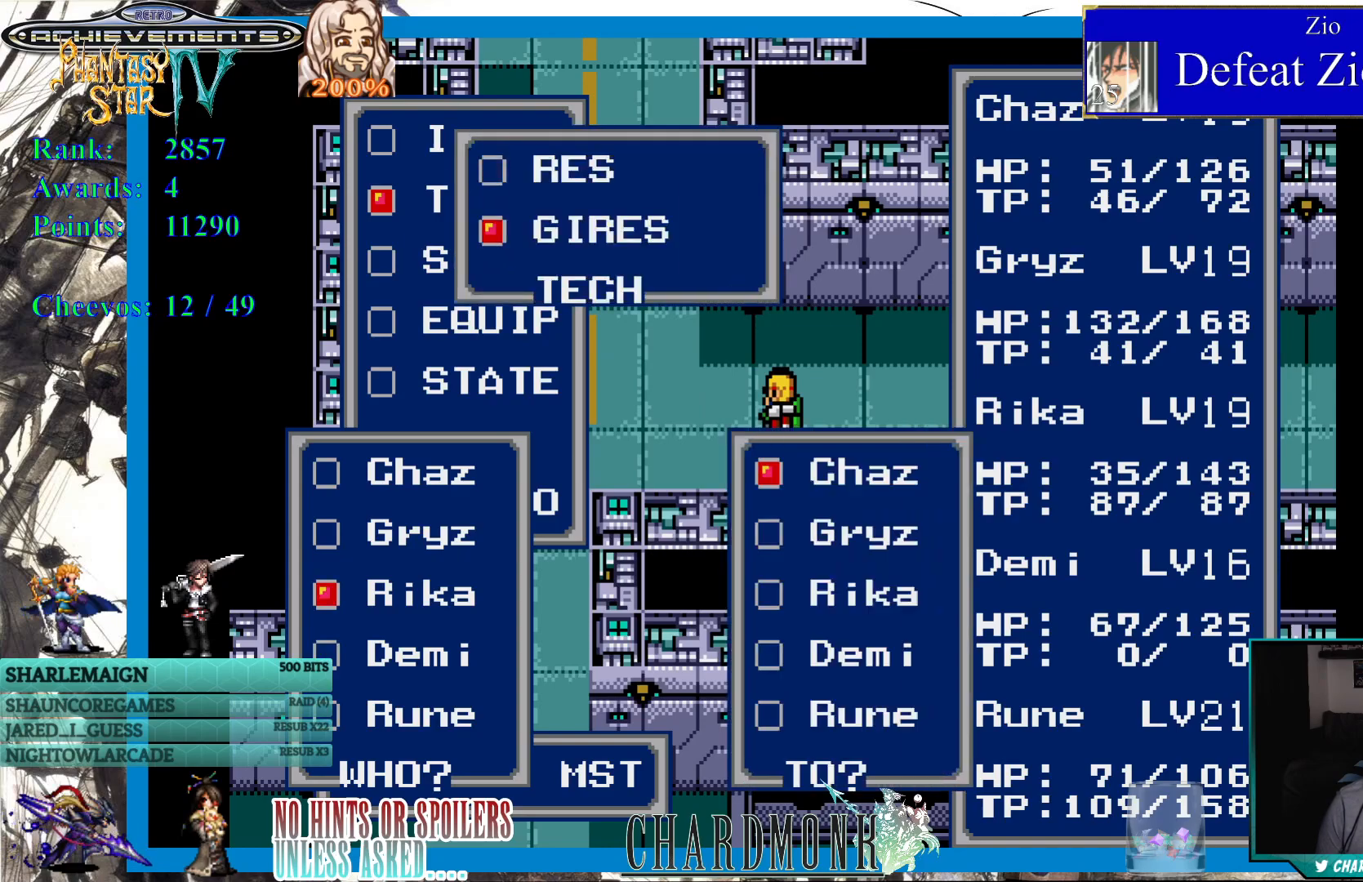
{"buttons": [], "left_stick": "center", "right_stick": "center", "events": [[317, "CIRCLE", "down"], [433, "CIRCLE", "up"]]}
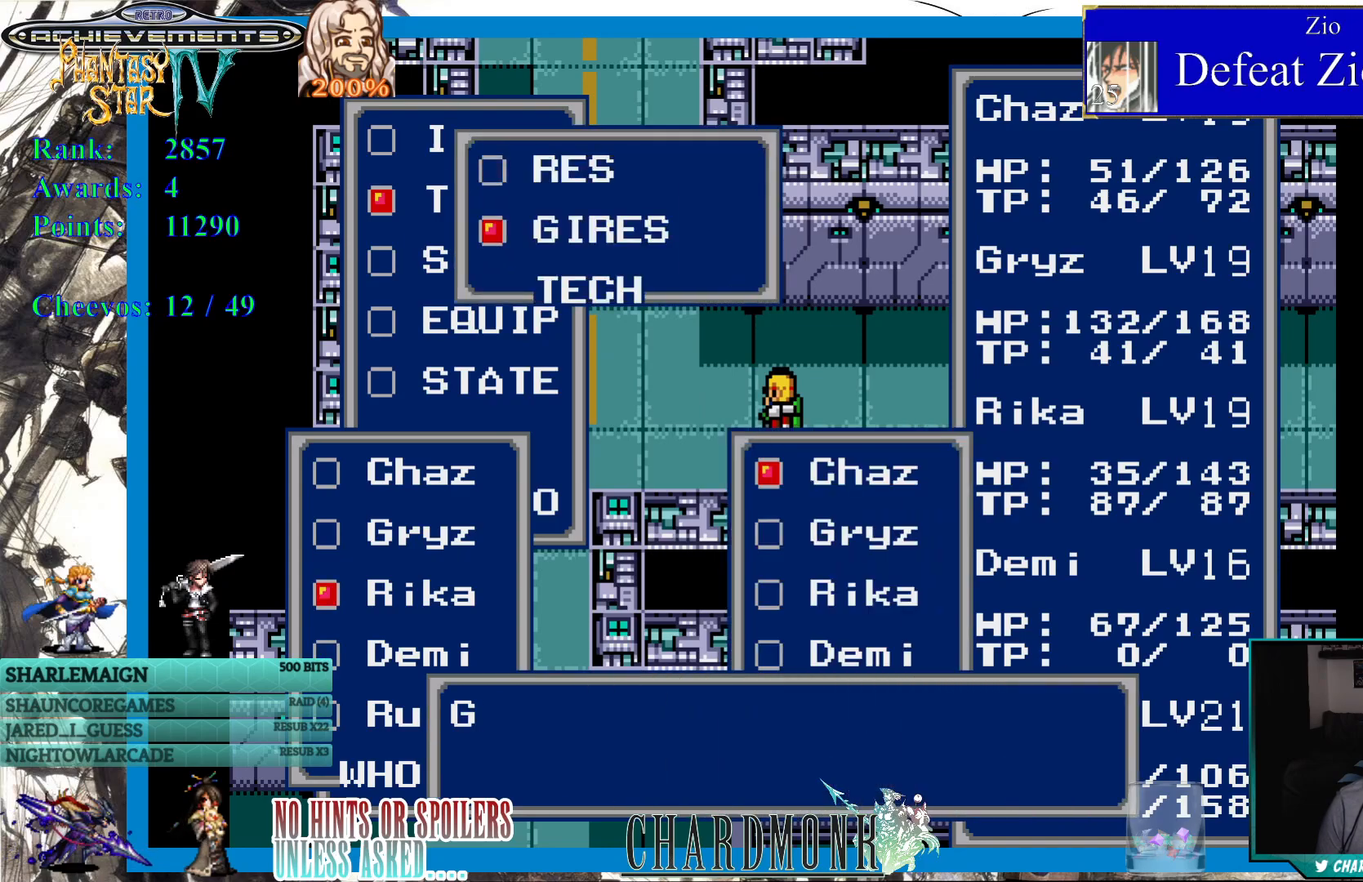
{"buttons": ["CROSS"], "left_stick": "center", "right_stick": "center", "events": [[350, "CROSS", "down"]]}
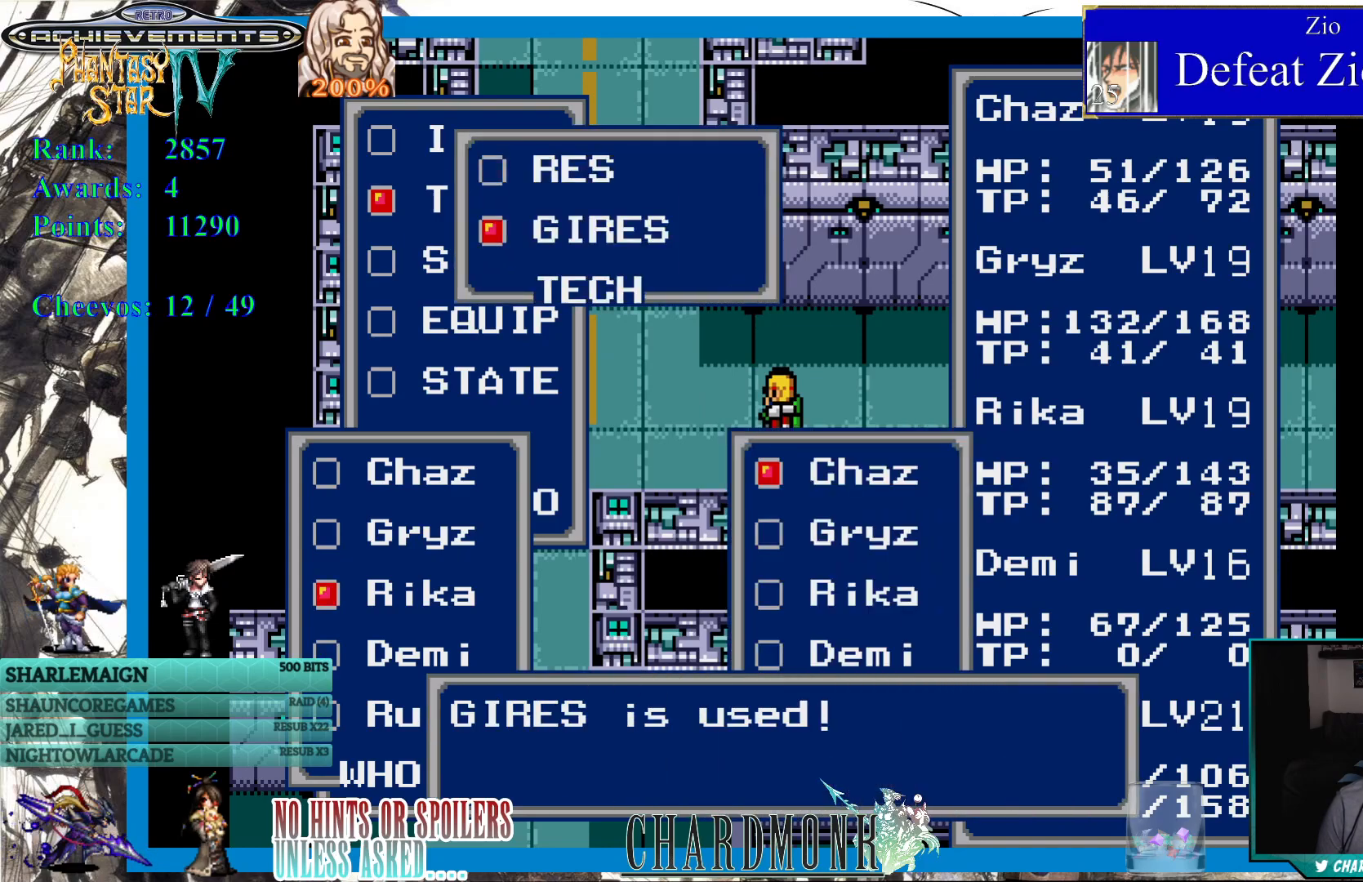
{"buttons": ["CIRCLE"], "left_stick": "center", "right_stick": "center", "events": [[350, "CROSS", "up"], [483, "CIRCLE", "down"]]}
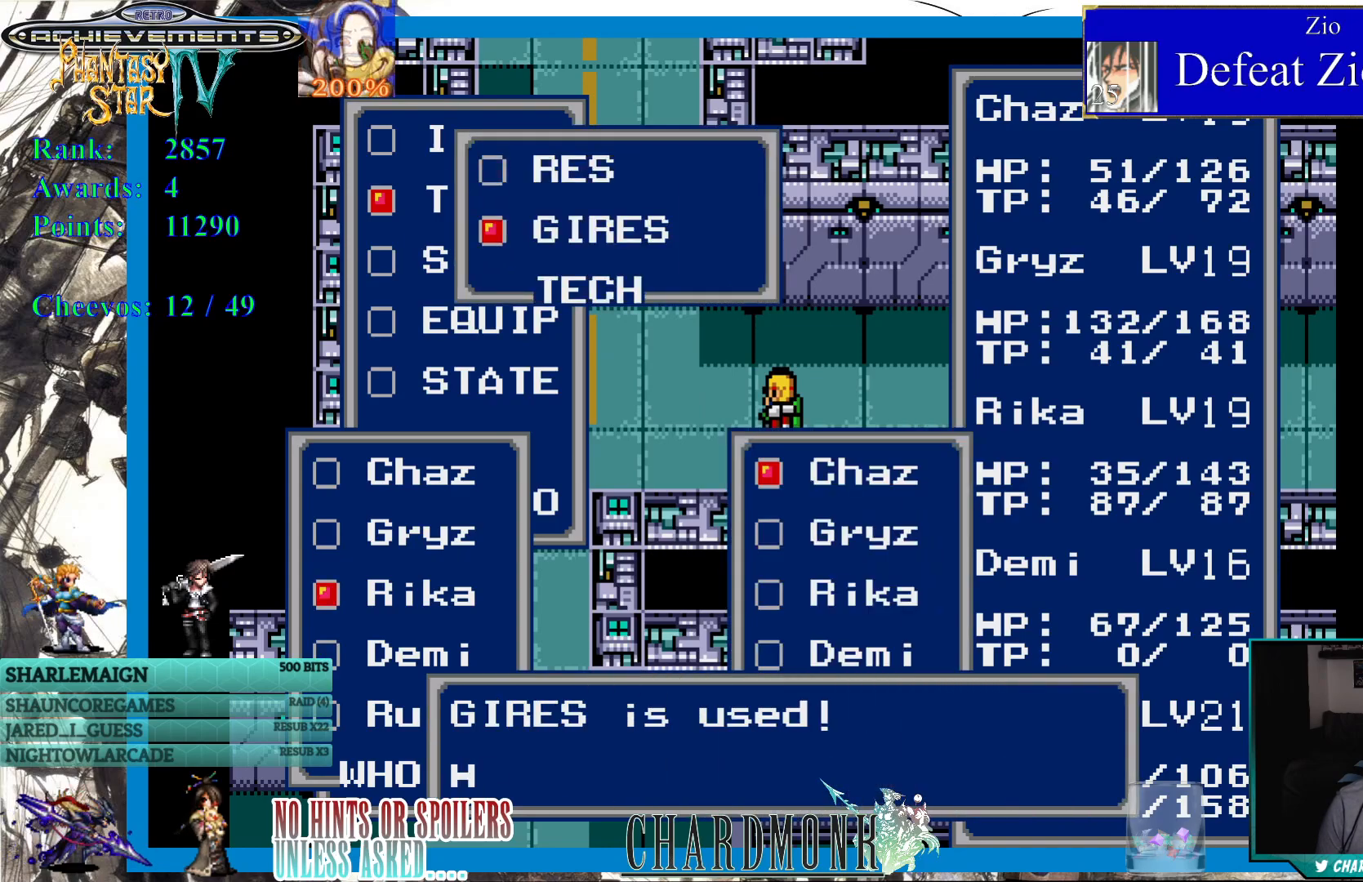
{"buttons": ["CIRCLE"], "left_stick": "center", "right_stick": "center", "events": [[100, "CIRCLE", "up"], [367, "CIRCLE", "down"]]}
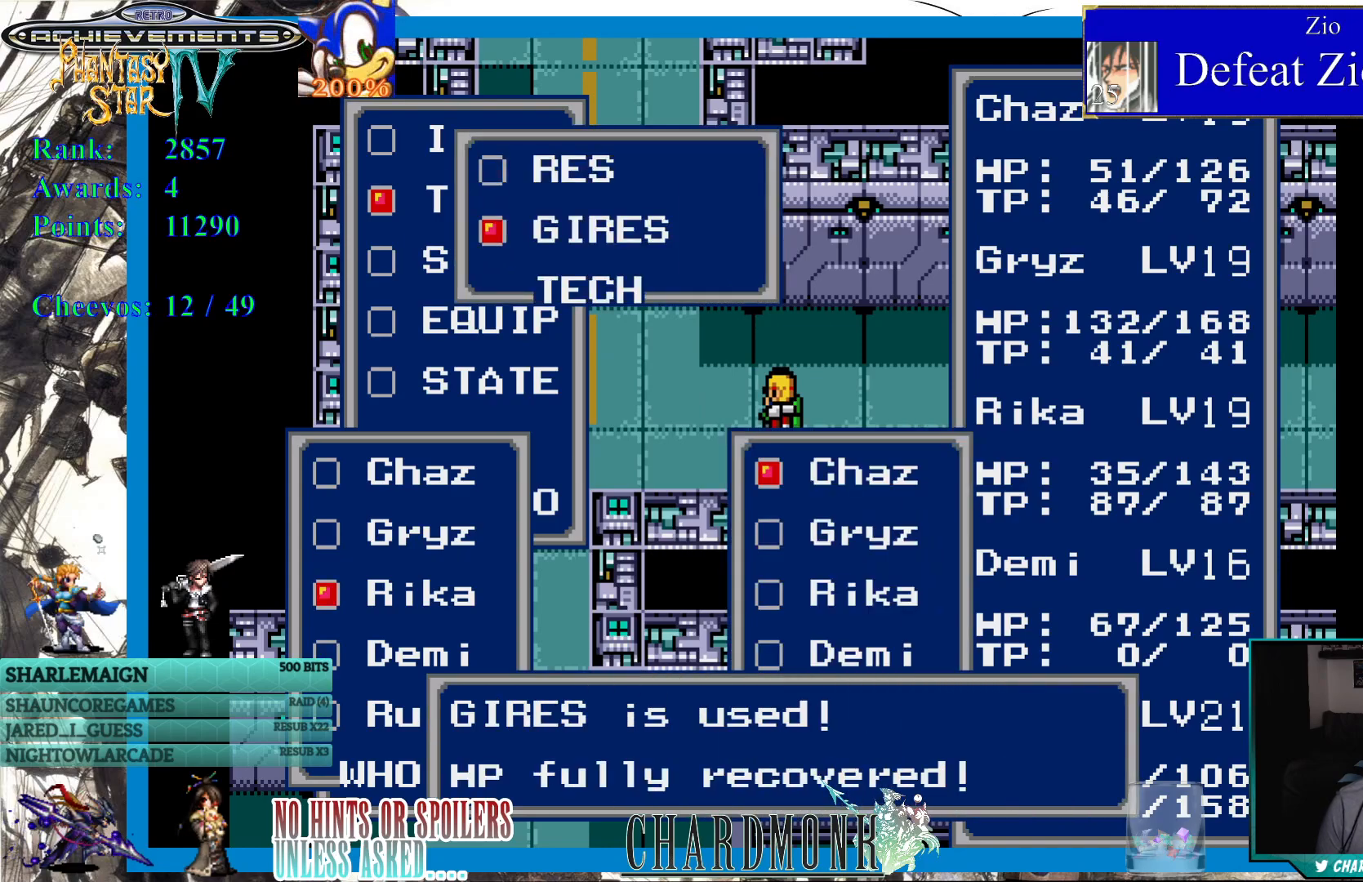
{"buttons": ["CIRCLE"], "left_stick": "center", "right_stick": "center", "events": [[367, "CIRCLE", "up"], [400, "CIRCLE", "down"]]}
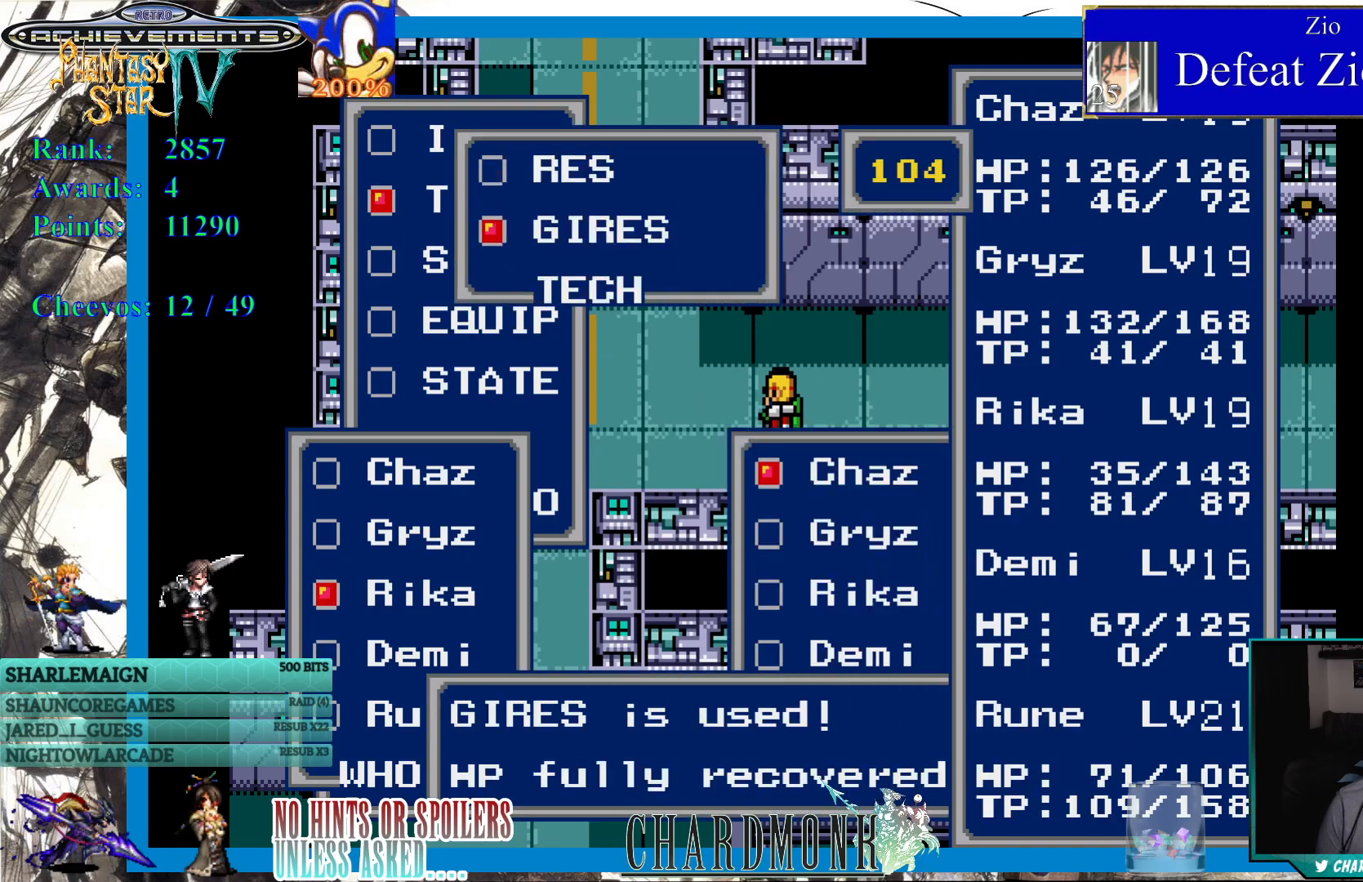
{"buttons": ["CIRCLE"], "left_stick": "center", "right_stick": "center", "events": [[50, "CIRCLE", "up"], [500, "CIRCLE", "down"]]}
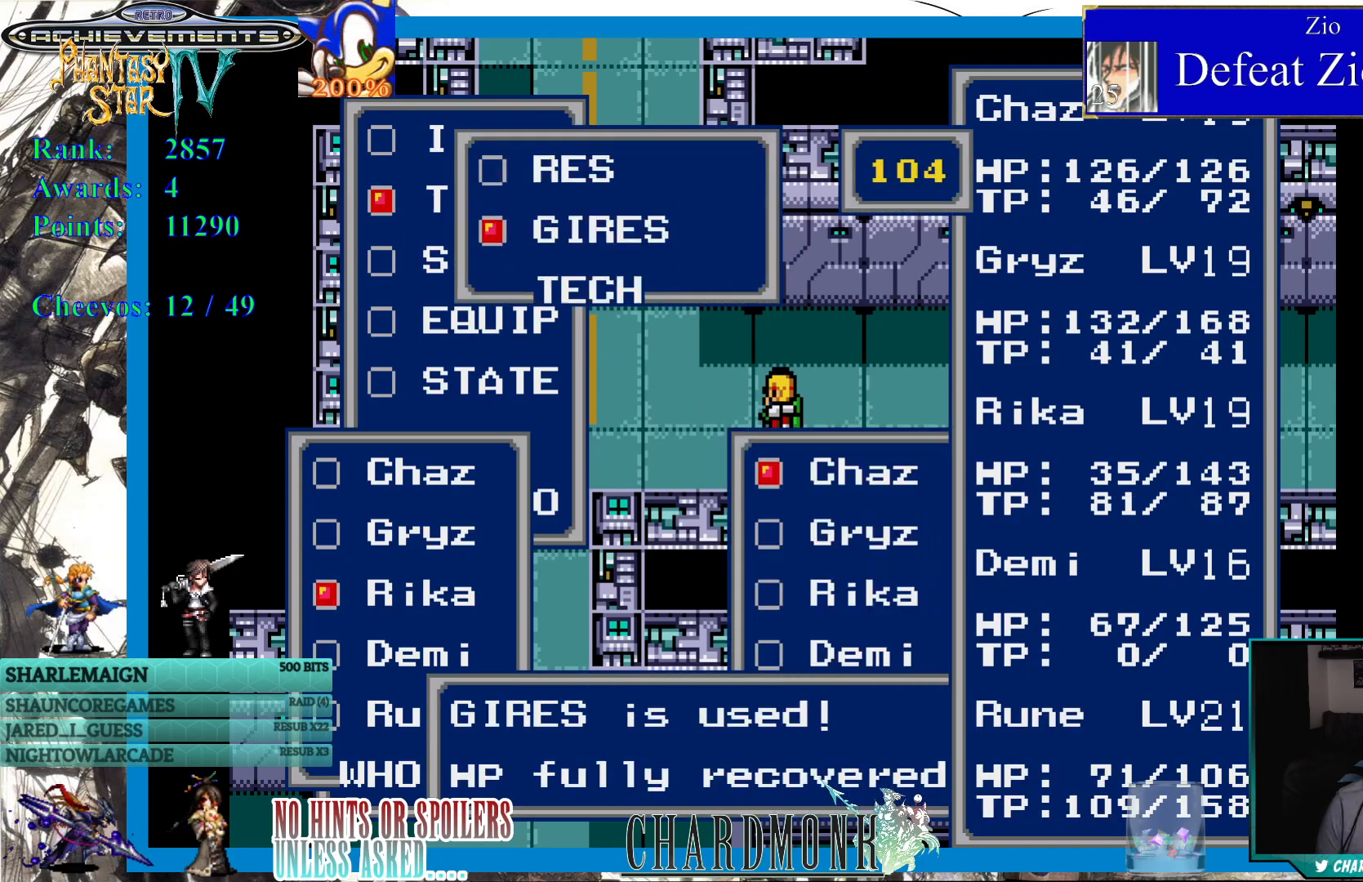
{"buttons": [], "left_stick": "center", "right_stick": "center", "events": [[83, "CIRCLE", "up"]]}